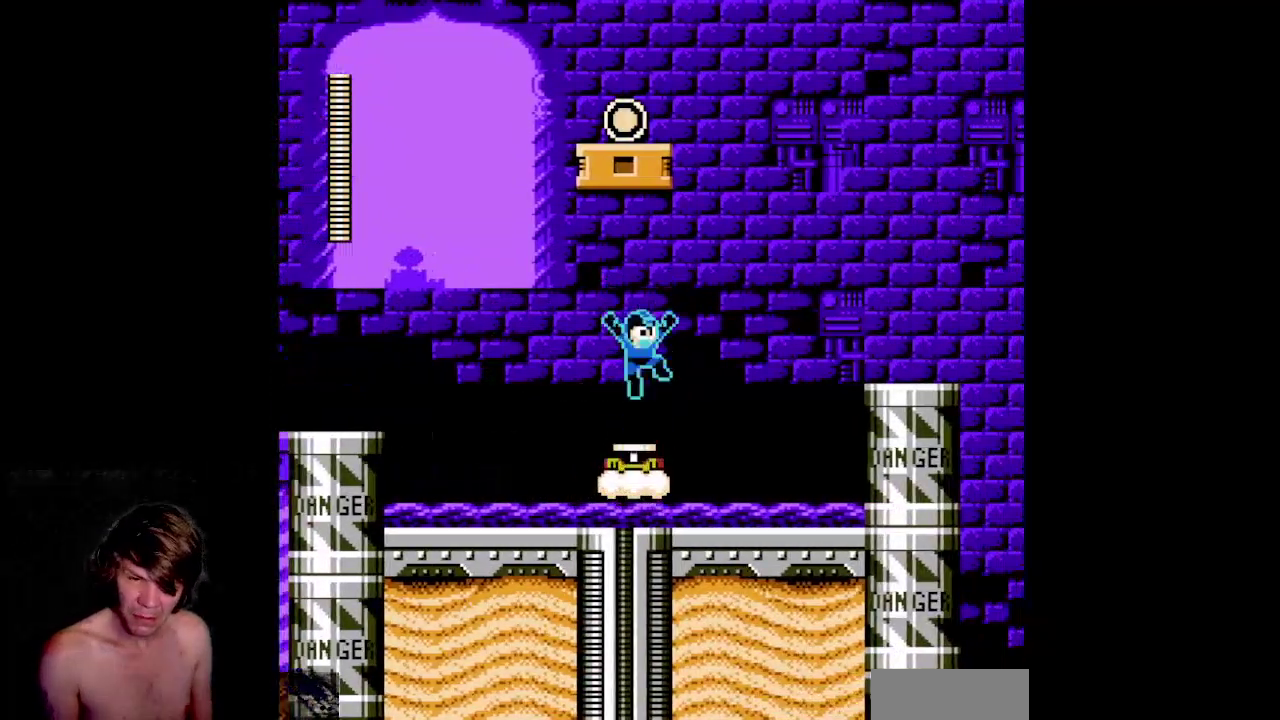
Gameplay with a controller (Nintendo layout); each line is a JSON object with the inputs held at the frame after it. "events" lists button and stick changes between this image and that frame as [ms after this image, input, new state], when the widget could be followed in between. Not read: L3 R3.
{"buttons": ["B"], "events": [[367, "A", "down"], [500, "A", "up"]]}
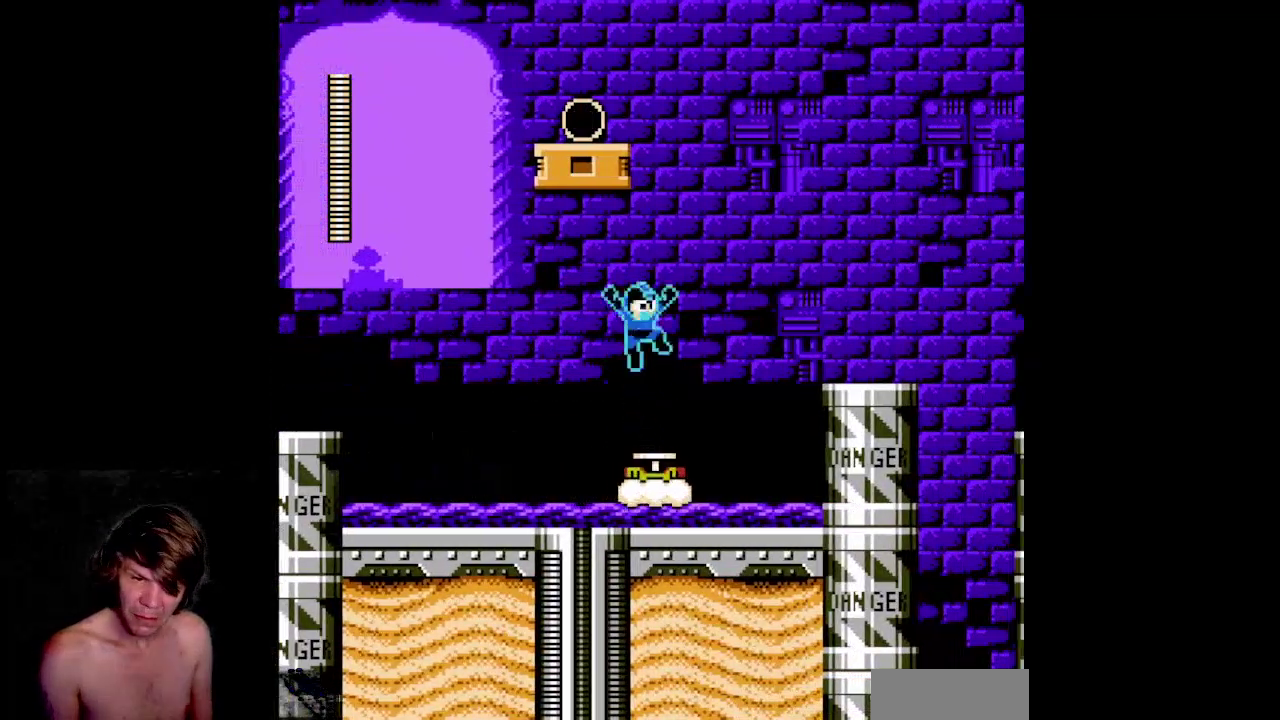
{"buttons": ["B"], "events": [[50, "DPAD_RIGHT", "down"], [100, "DPAD_RIGHT", "up"]]}
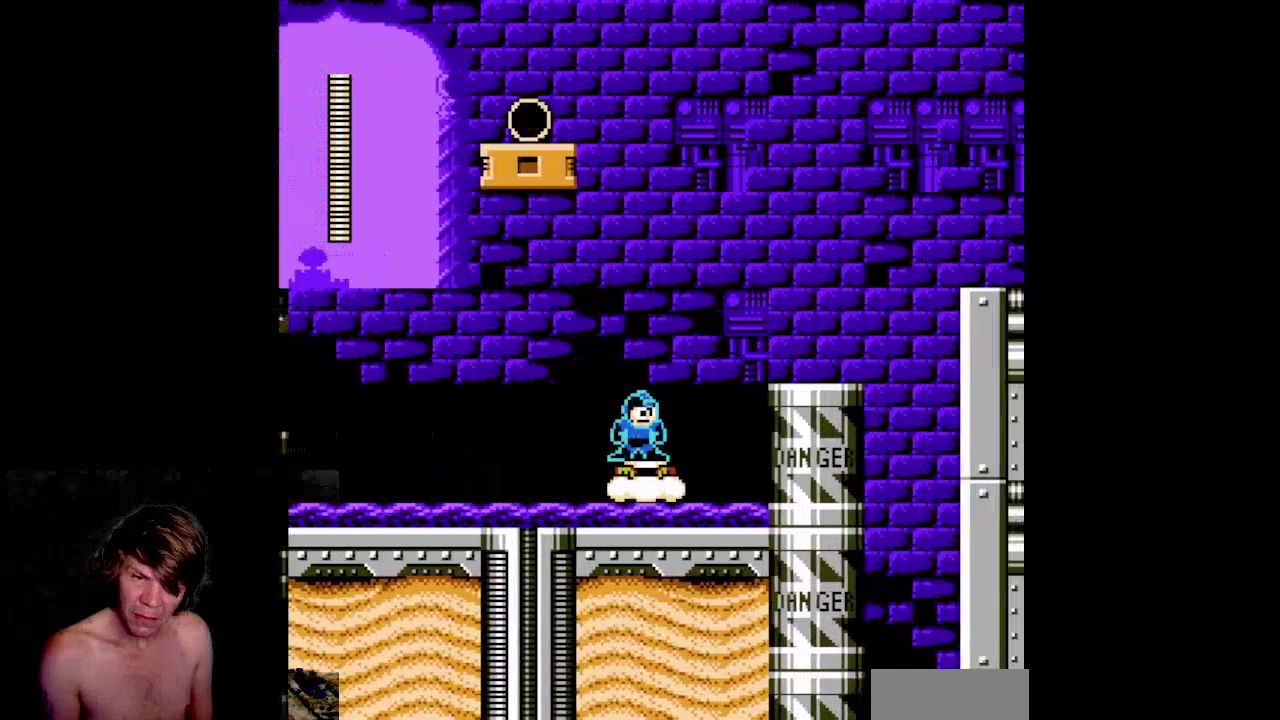
{"buttons": ["A", "B", "DPAD_RIGHT"], "events": [[200, "DPAD_RIGHT", "down"], [283, "A", "down"]]}
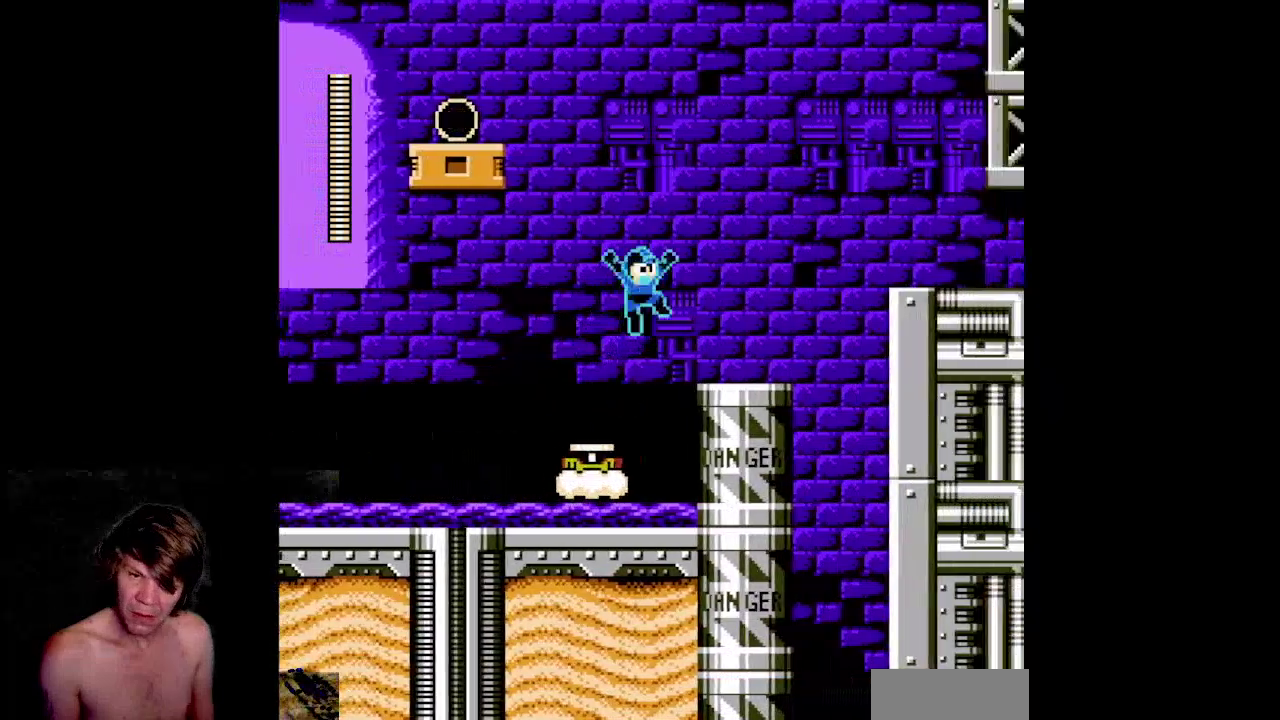
{"buttons": ["B", "DPAD_RIGHT"], "events": [[183, "A", "up"]]}
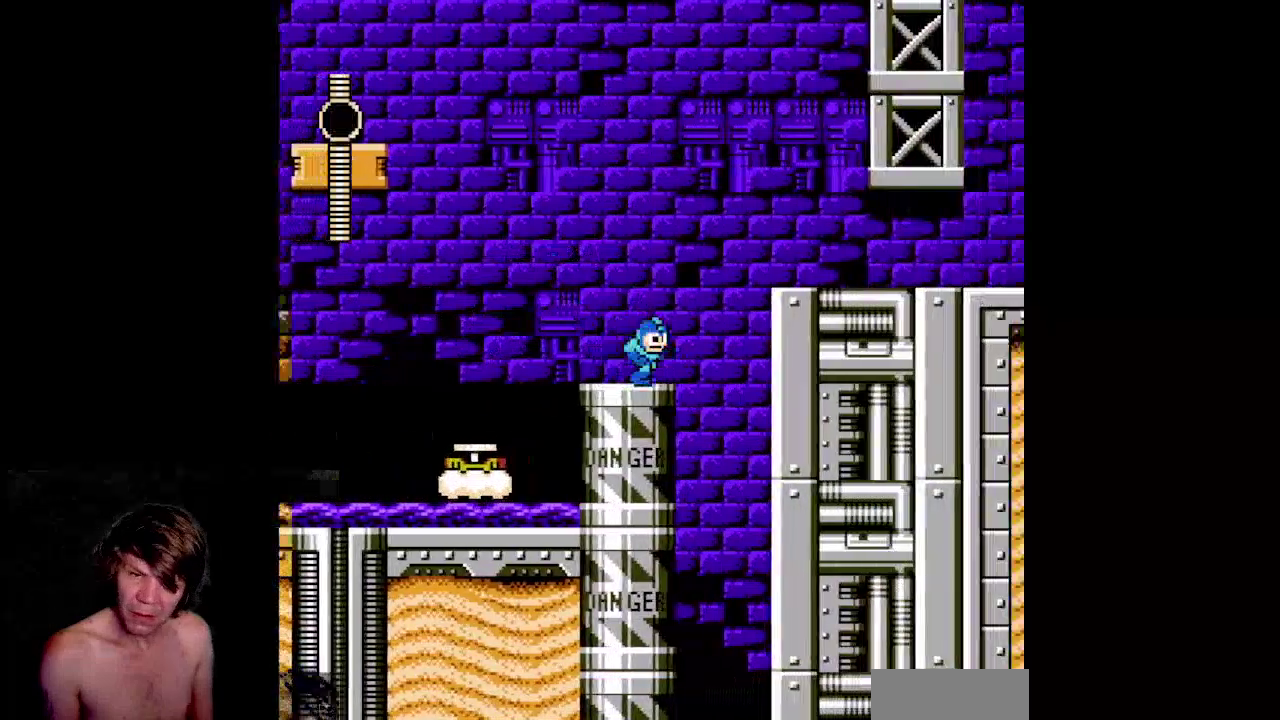
{"buttons": ["A", "B", "DPAD_RIGHT"], "events": [[83, "A", "down"]]}
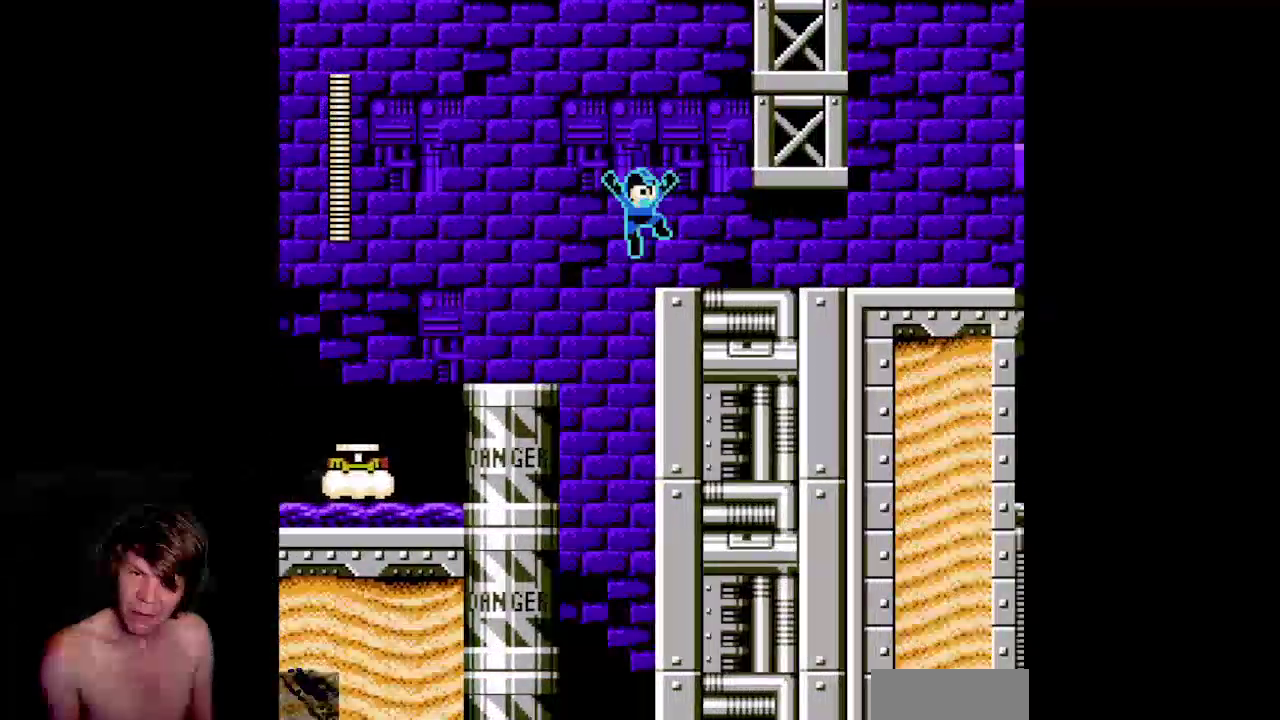
{"buttons": ["B", "DPAD_RIGHT"], "events": [[33, "A", "up"]]}
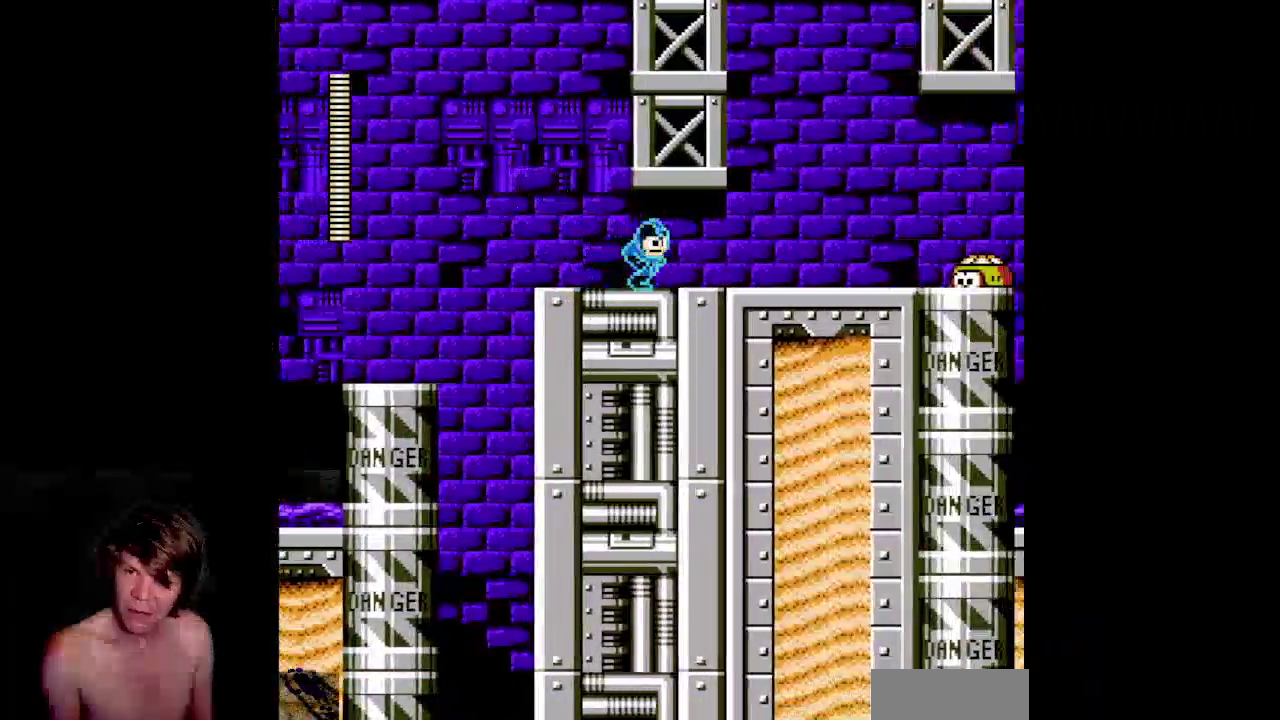
{"buttons": ["B"], "events": [[300, "B", "up"], [367, "B", "down"], [467, "DPAD_RIGHT", "up"]]}
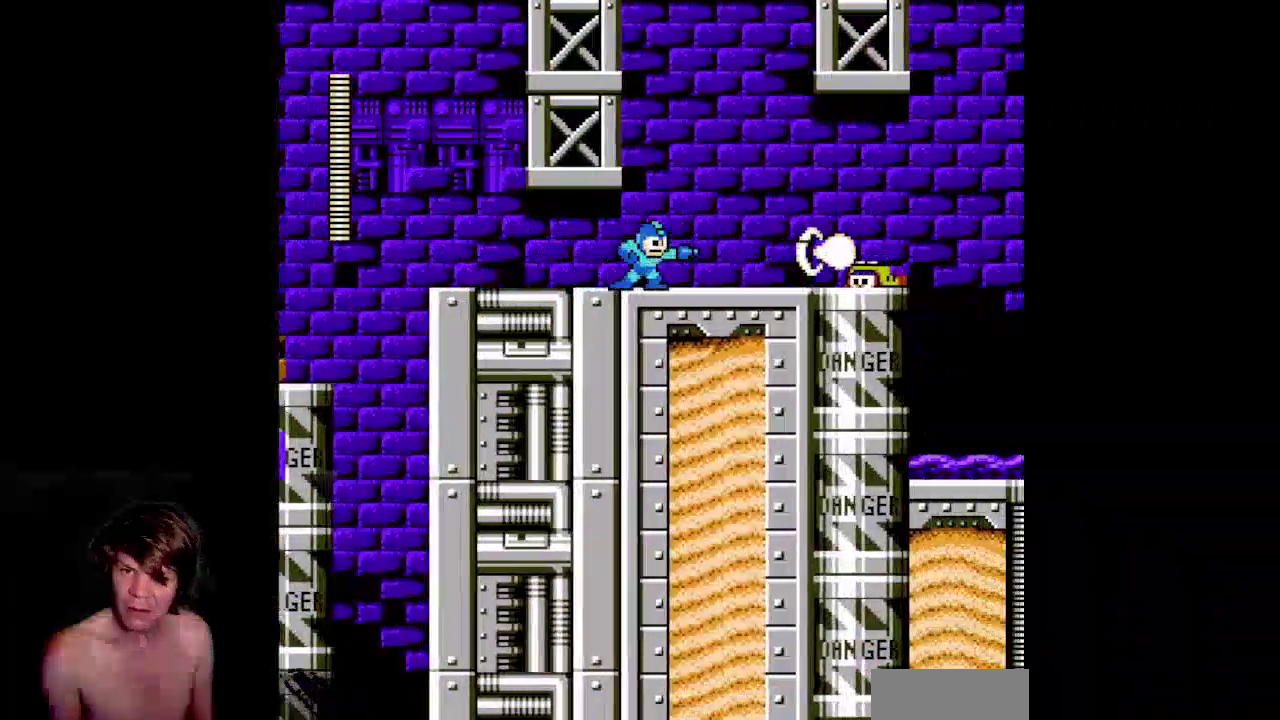
{"buttons": ["B", "DPAD_RIGHT"], "events": [[200, "DPAD_RIGHT", "down"]]}
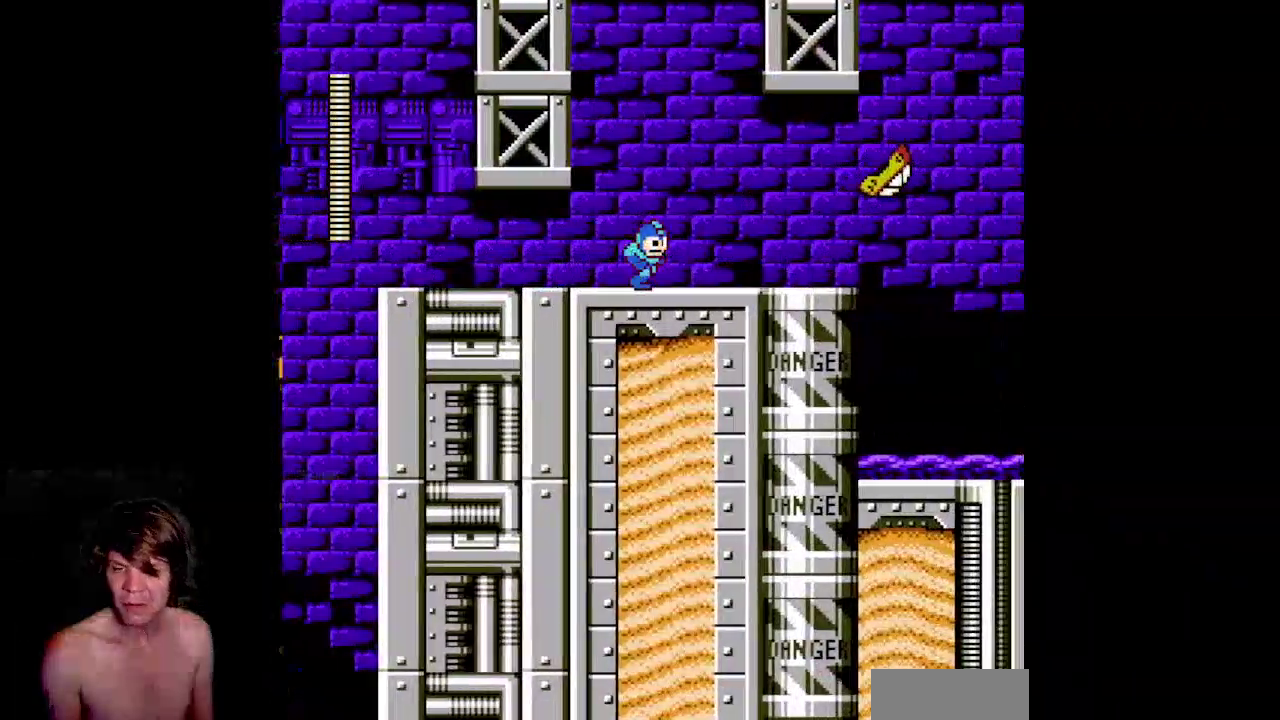
{"buttons": ["B", "DPAD_RIGHT"], "events": []}
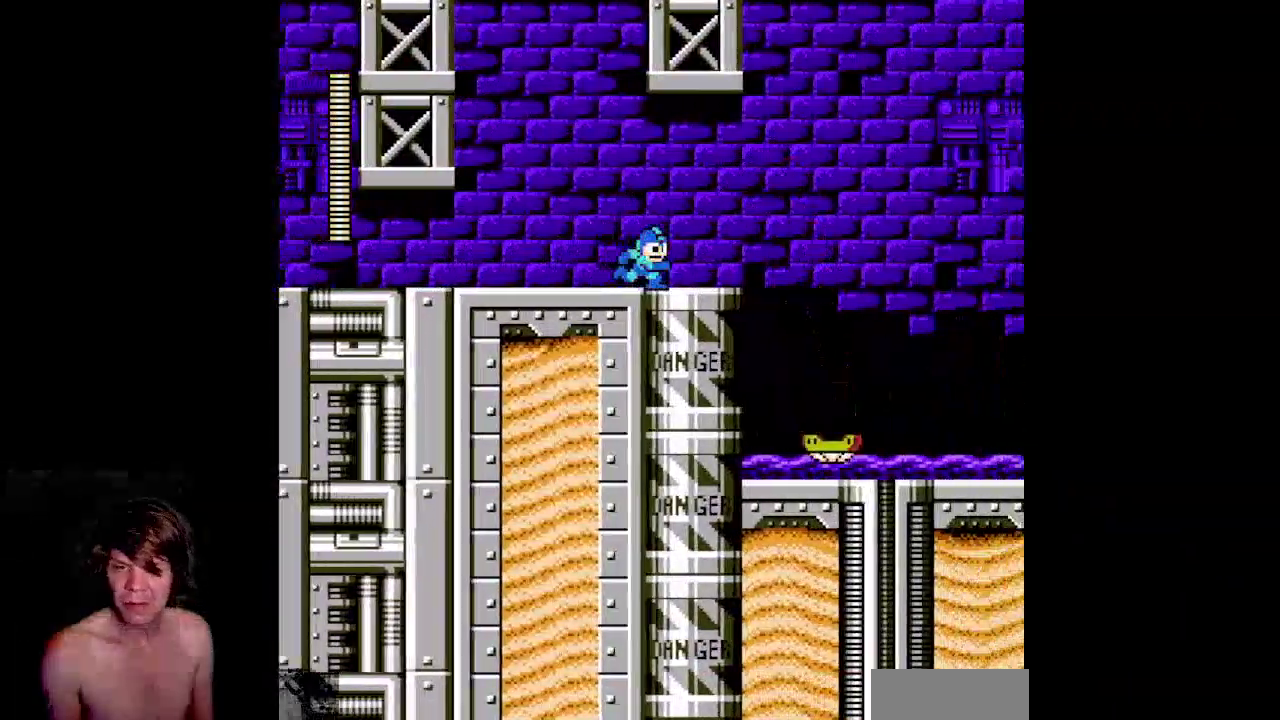
{"buttons": ["B"], "events": [[250, "DPAD_RIGHT", "up"]]}
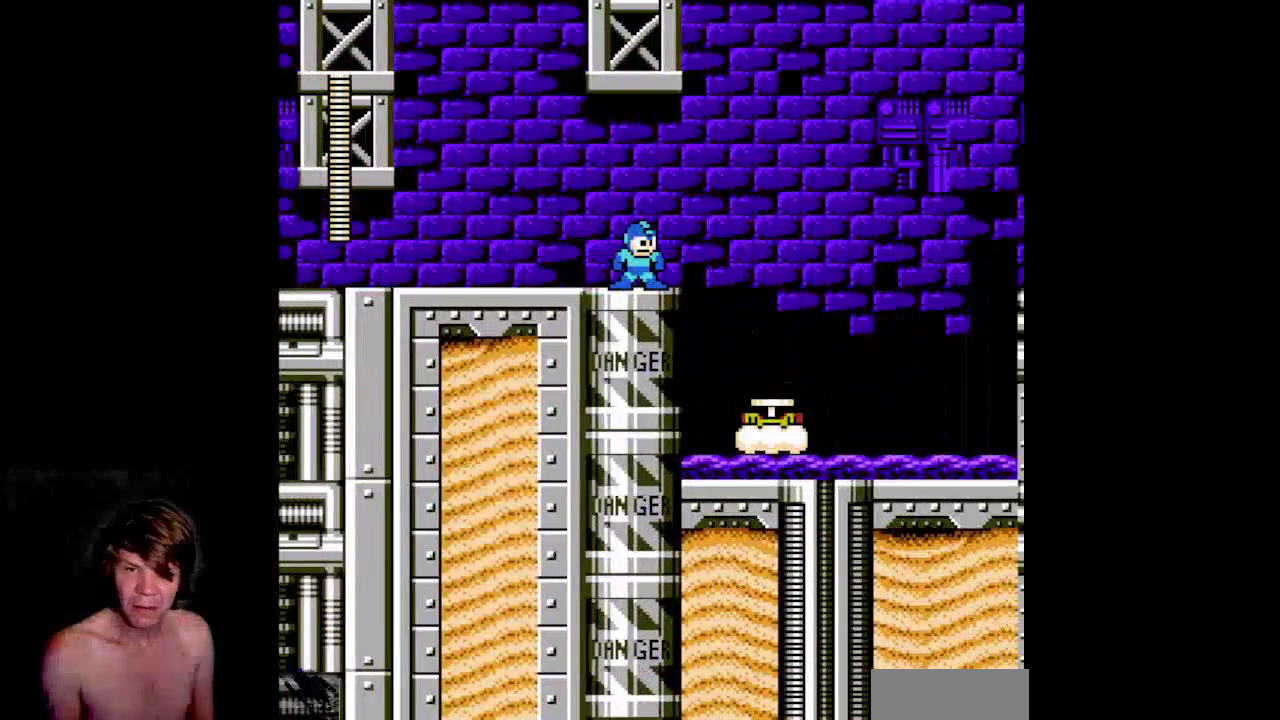
{"buttons": ["A", "B", "DPAD_RIGHT"], "events": [[233, "DPAD_RIGHT", "down"], [383, "A", "down"]]}
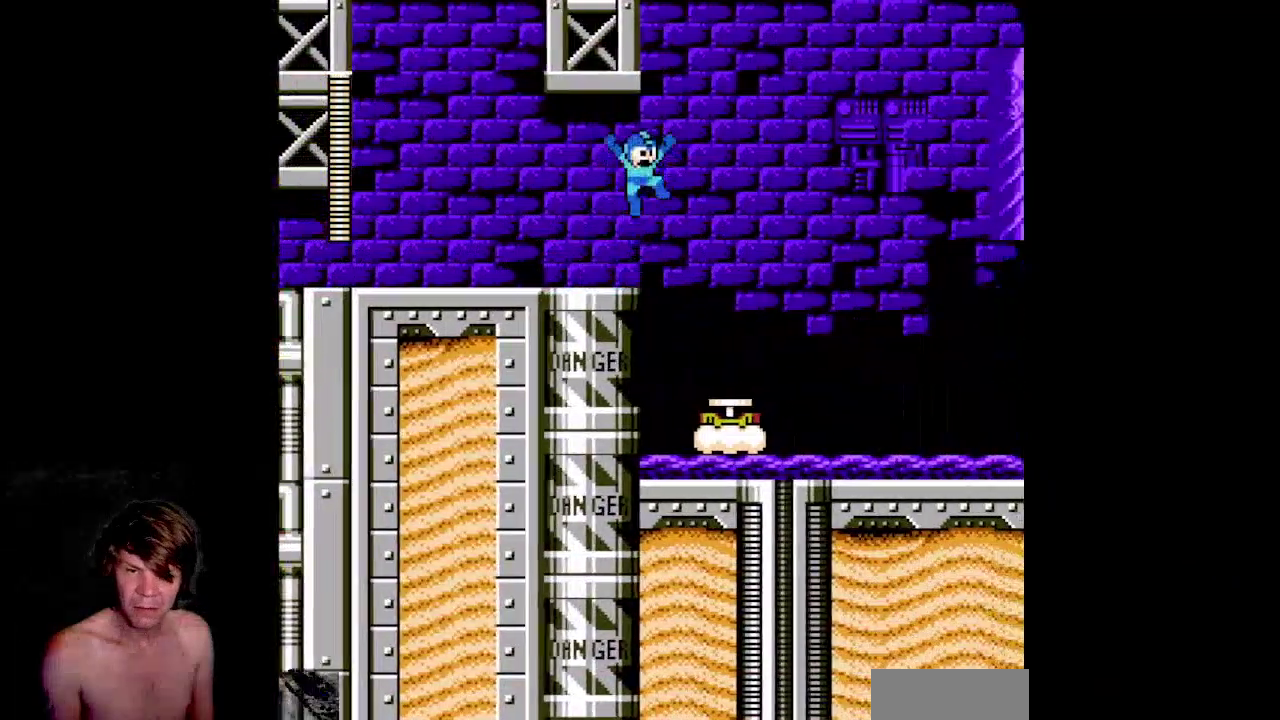
{"buttons": ["B"], "events": [[233, "A", "up"], [433, "DPAD_RIGHT", "up"]]}
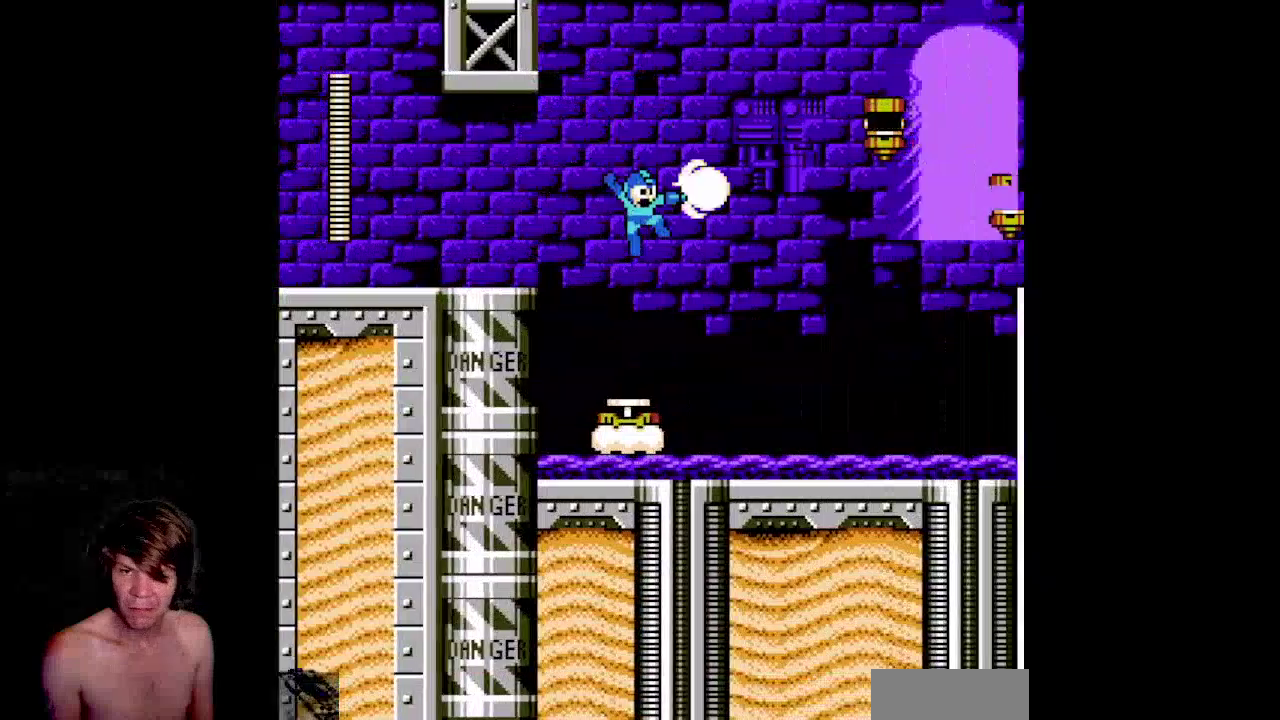
{"buttons": ["B"], "events": []}
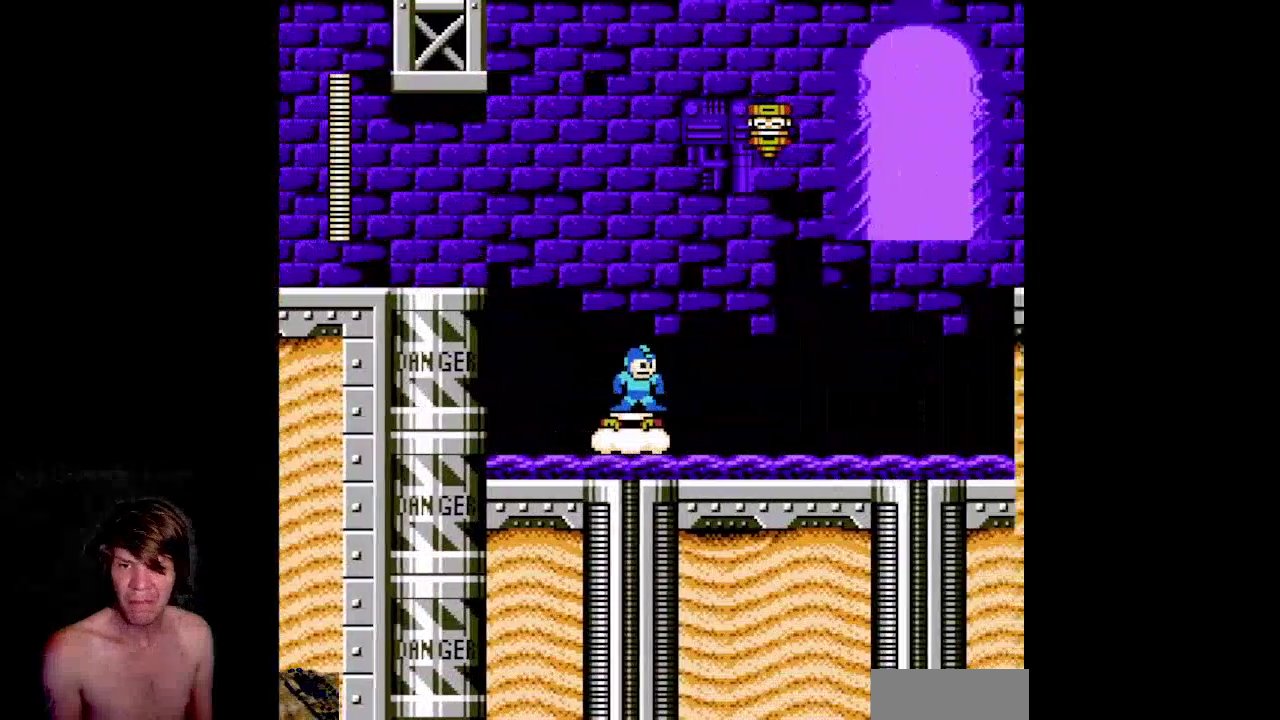
{"buttons": ["B"], "events": []}
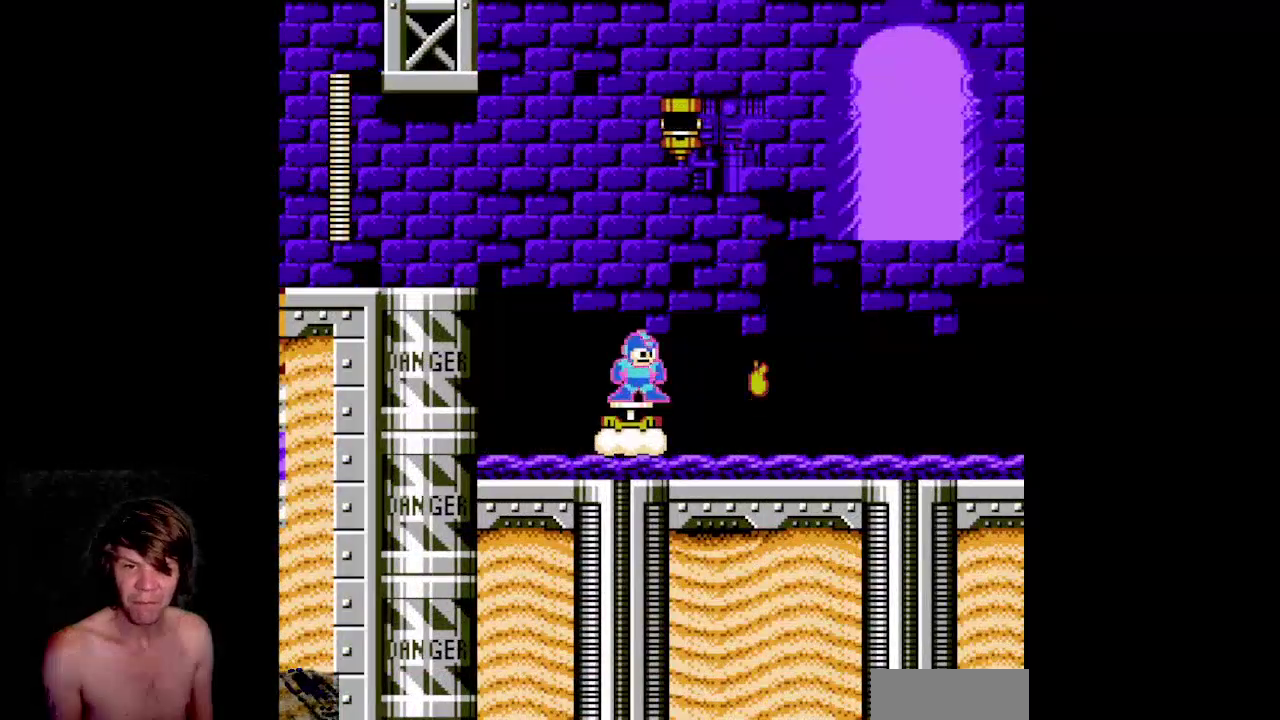
{"buttons": ["B"], "events": [[317, "A", "down"], [433, "A", "up"]]}
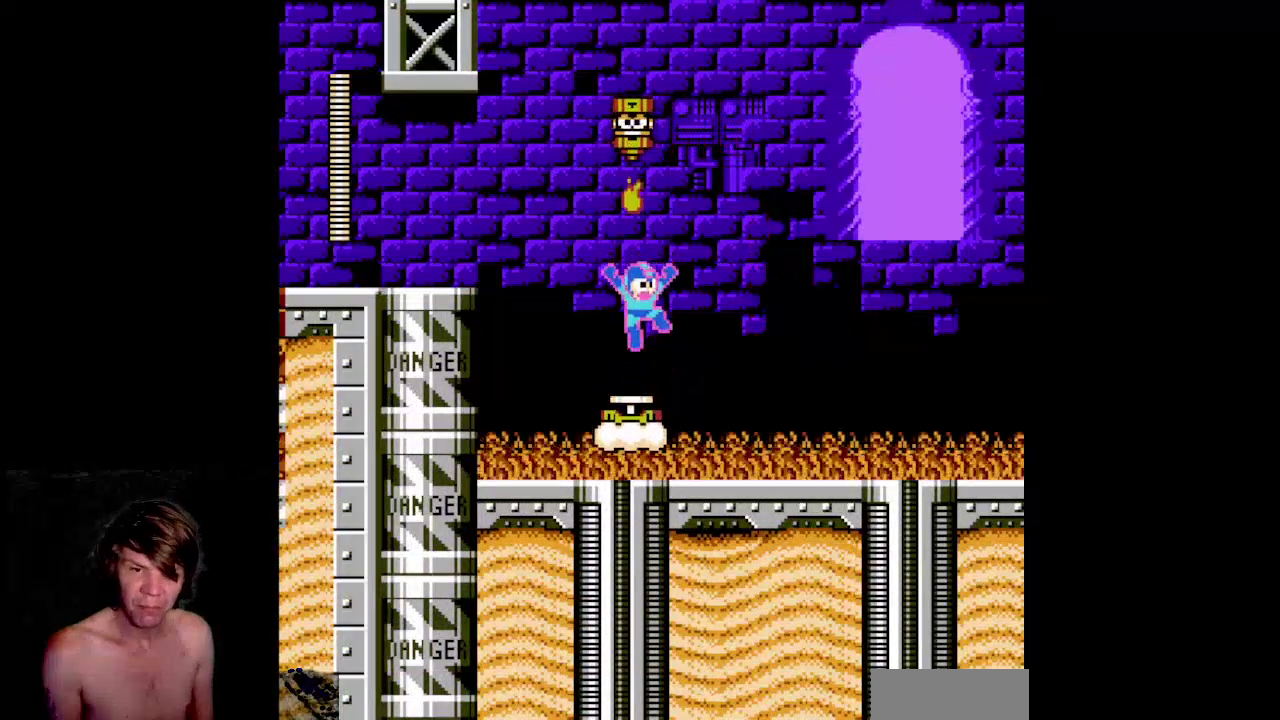
{"buttons": ["B"], "events": []}
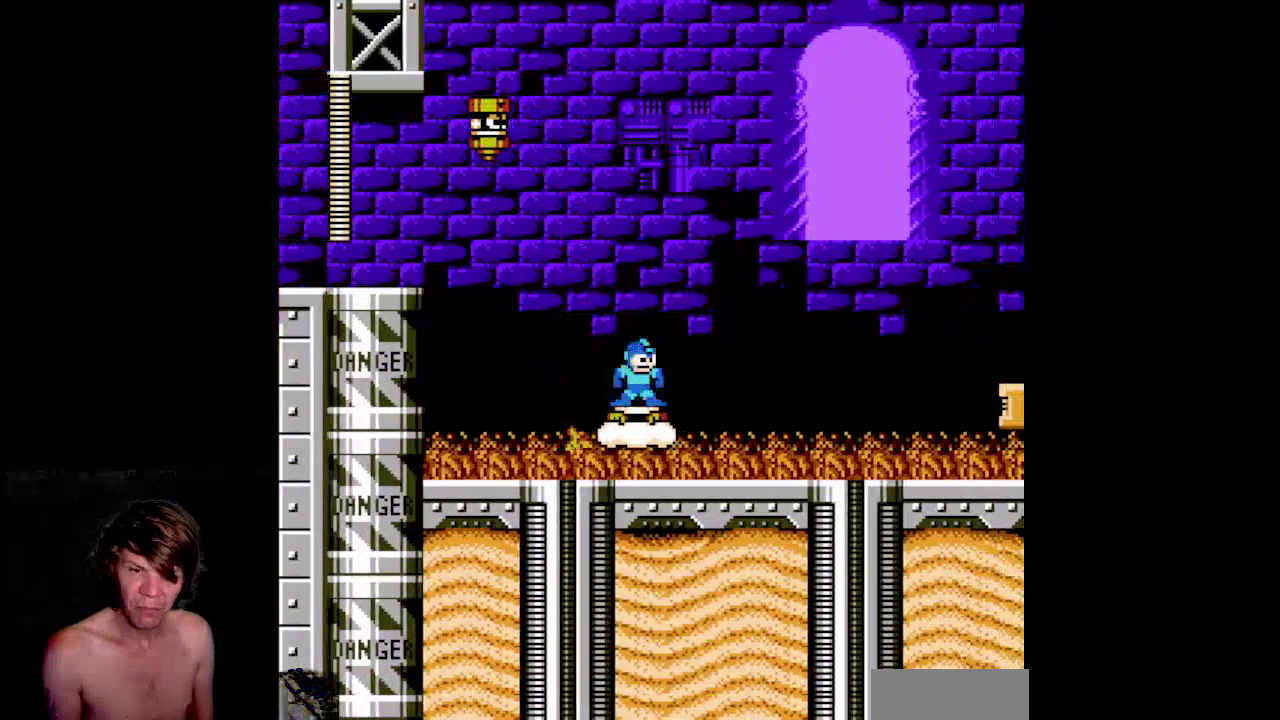
{"buttons": ["B"], "events": [[267, "A", "down"], [383, "A", "up"]]}
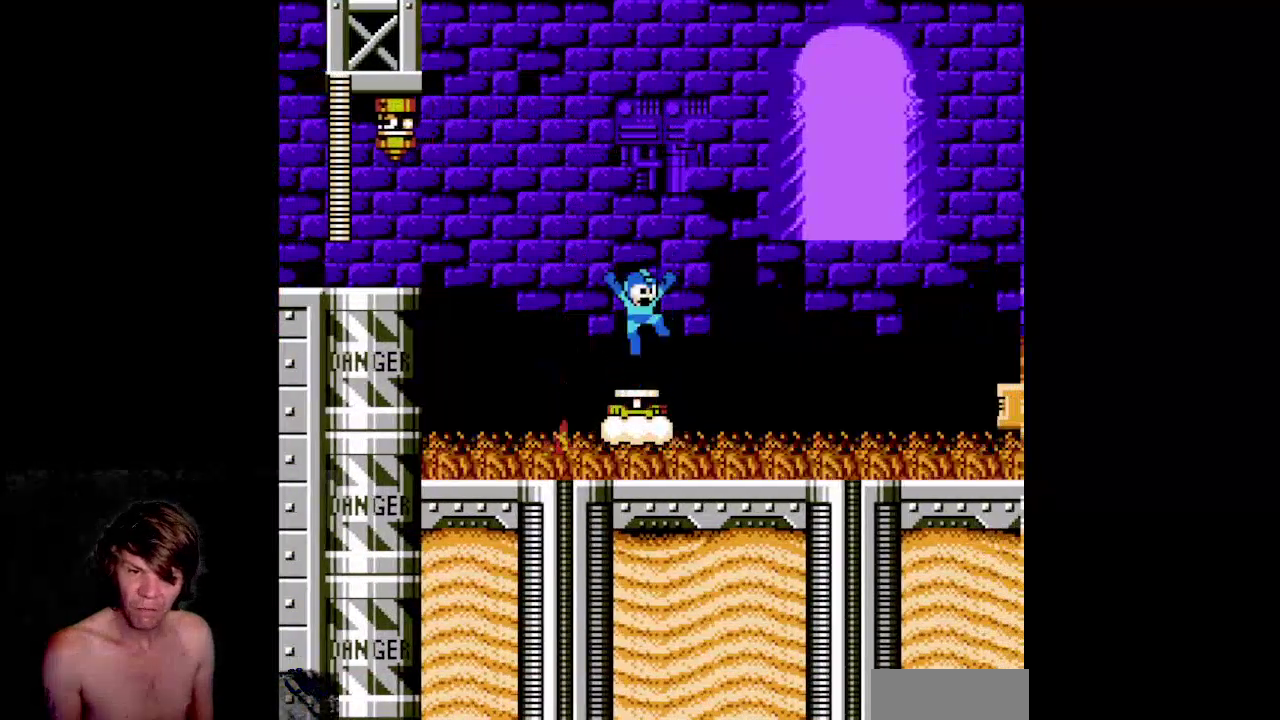
{"buttons": ["B"], "events": []}
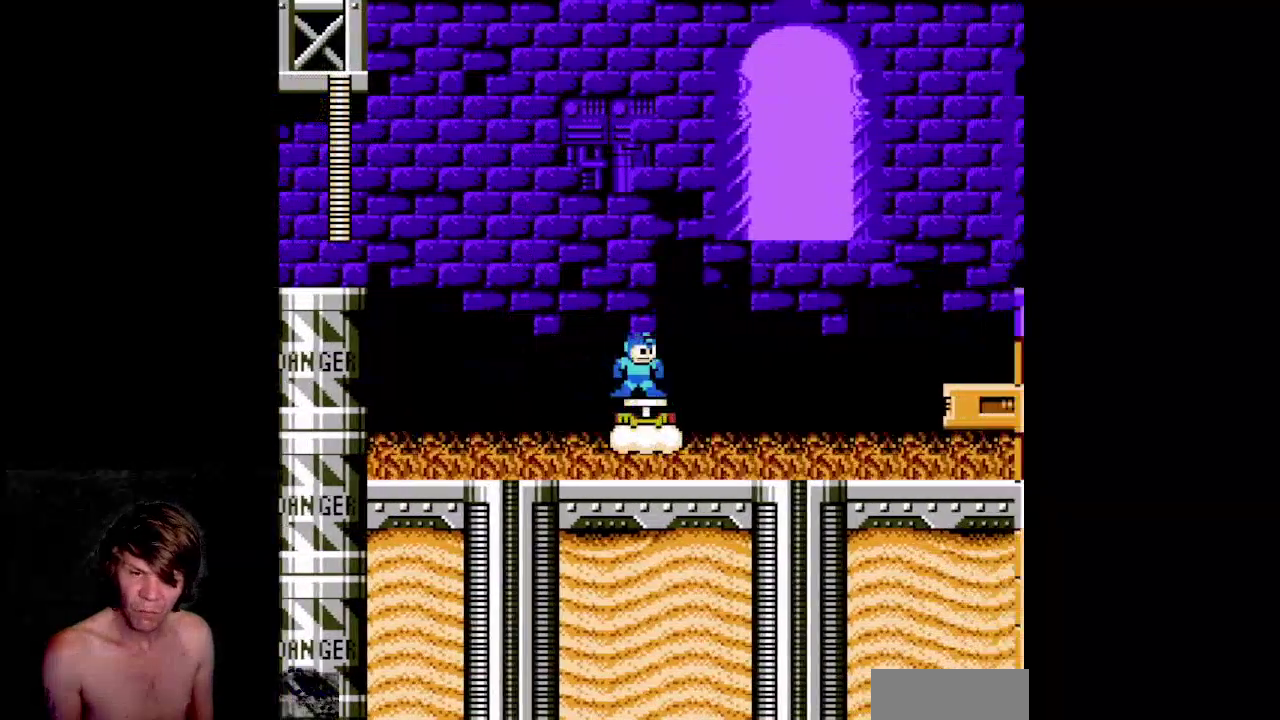
{"buttons": ["B"], "events": [[333, "A", "down"], [450, "A", "up"]]}
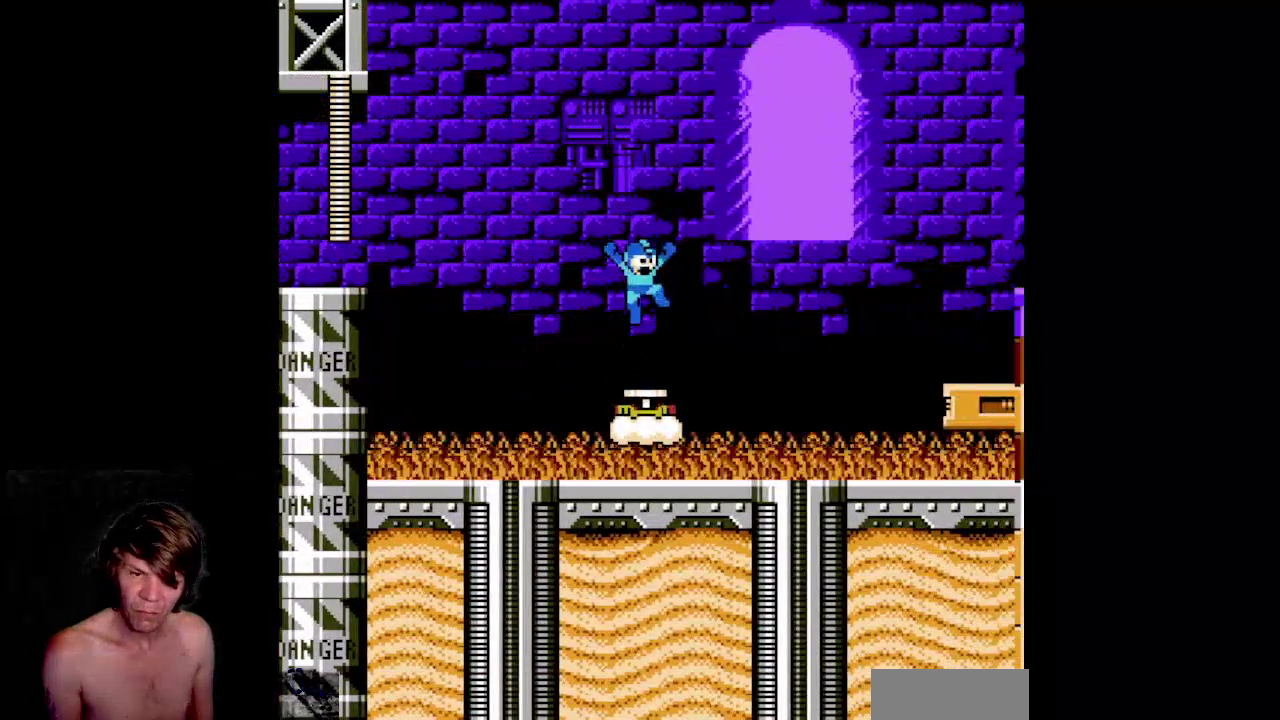
{"buttons": ["B", "DPAD_RIGHT"], "events": [[400, "DPAD_RIGHT", "down"]]}
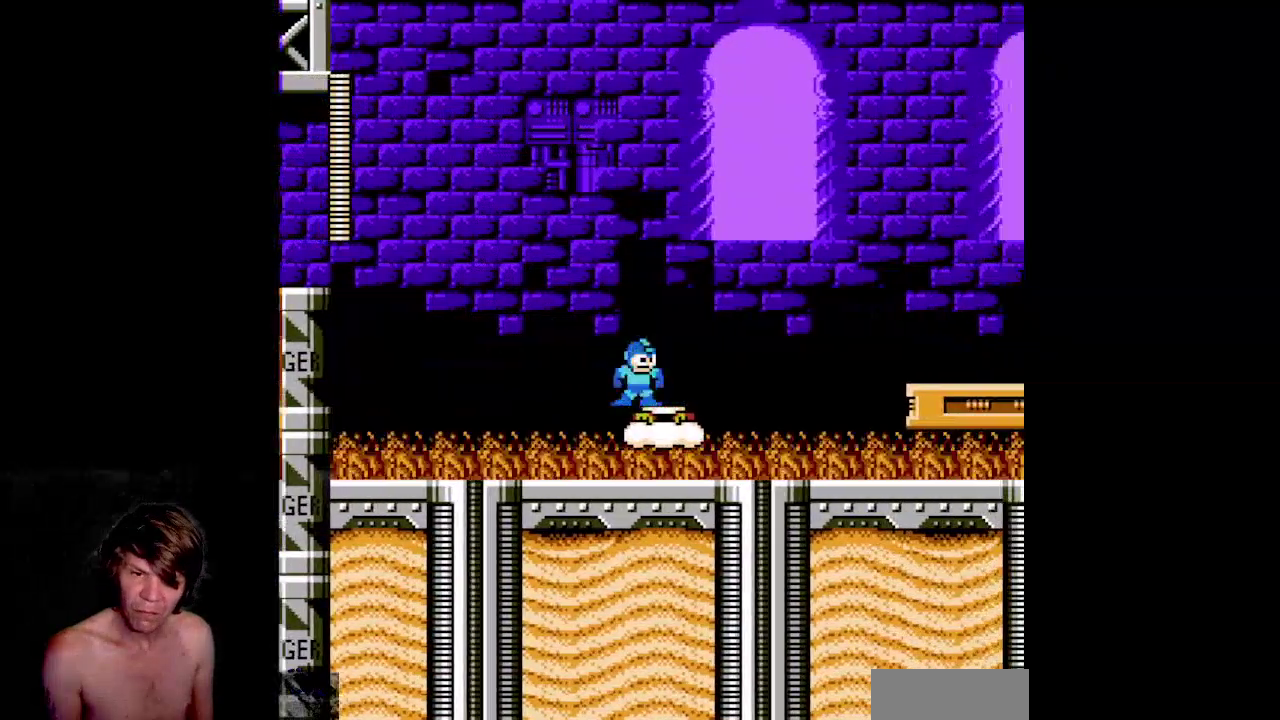
{"buttons": ["A", "B"], "events": [[50, "DPAD_RIGHT", "up"], [450, "A", "down"]]}
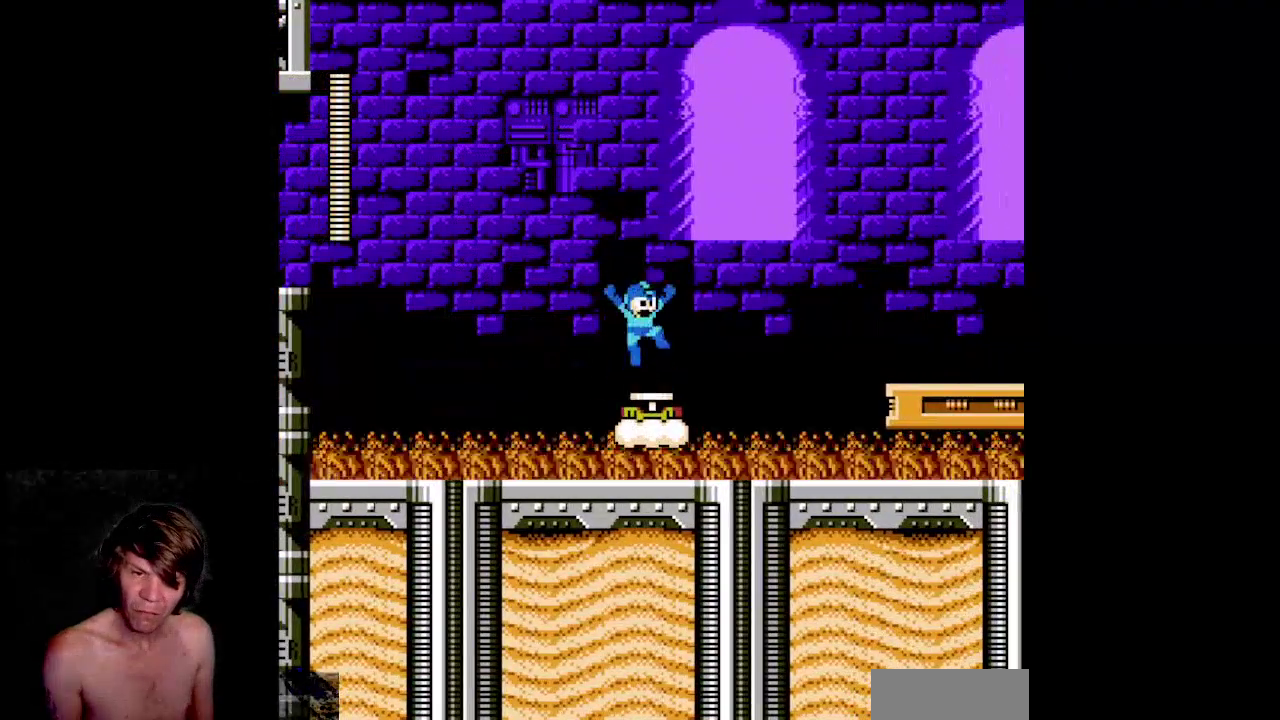
{"buttons": ["B"], "events": [[17, "DPAD_RIGHT", "down"], [50, "A", "up"], [117, "DPAD_RIGHT", "up"]]}
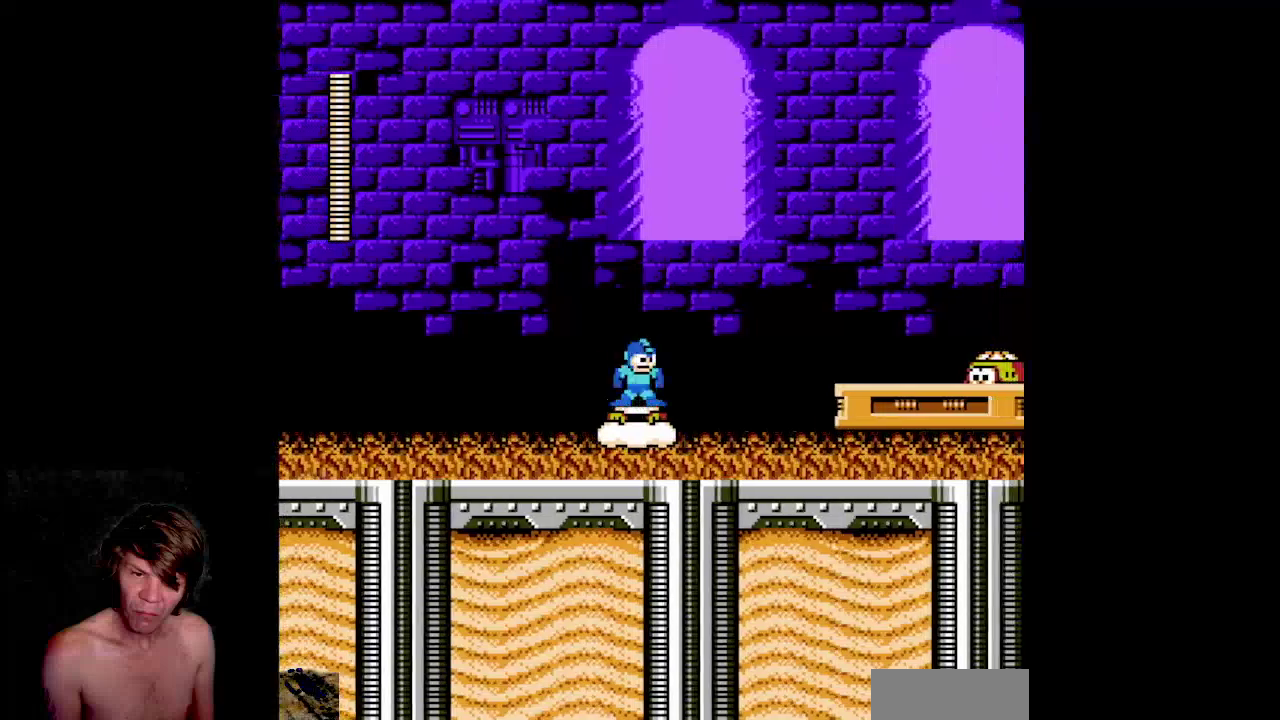
{"buttons": ["B"], "events": [[417, "B", "up"], [483, "B", "down"]]}
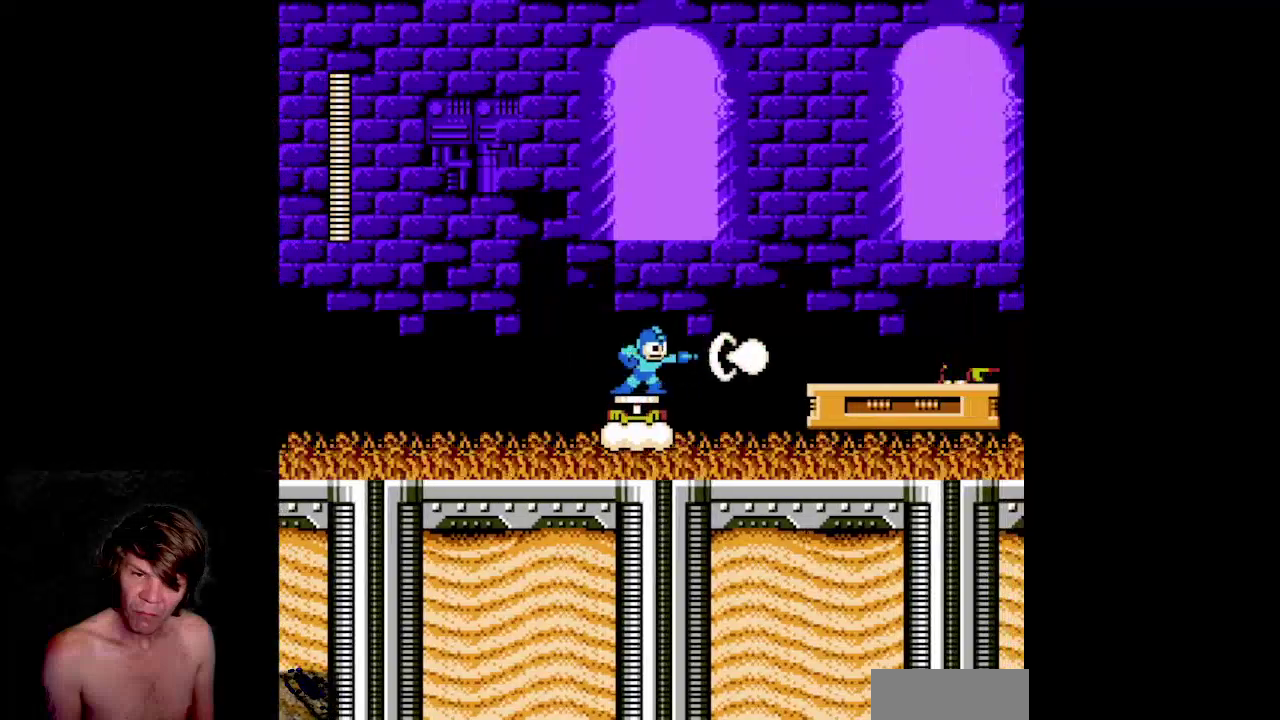
{"buttons": ["A", "B", "DPAD_RIGHT"], "events": [[200, "DPAD_RIGHT", "down"], [383, "A", "down"]]}
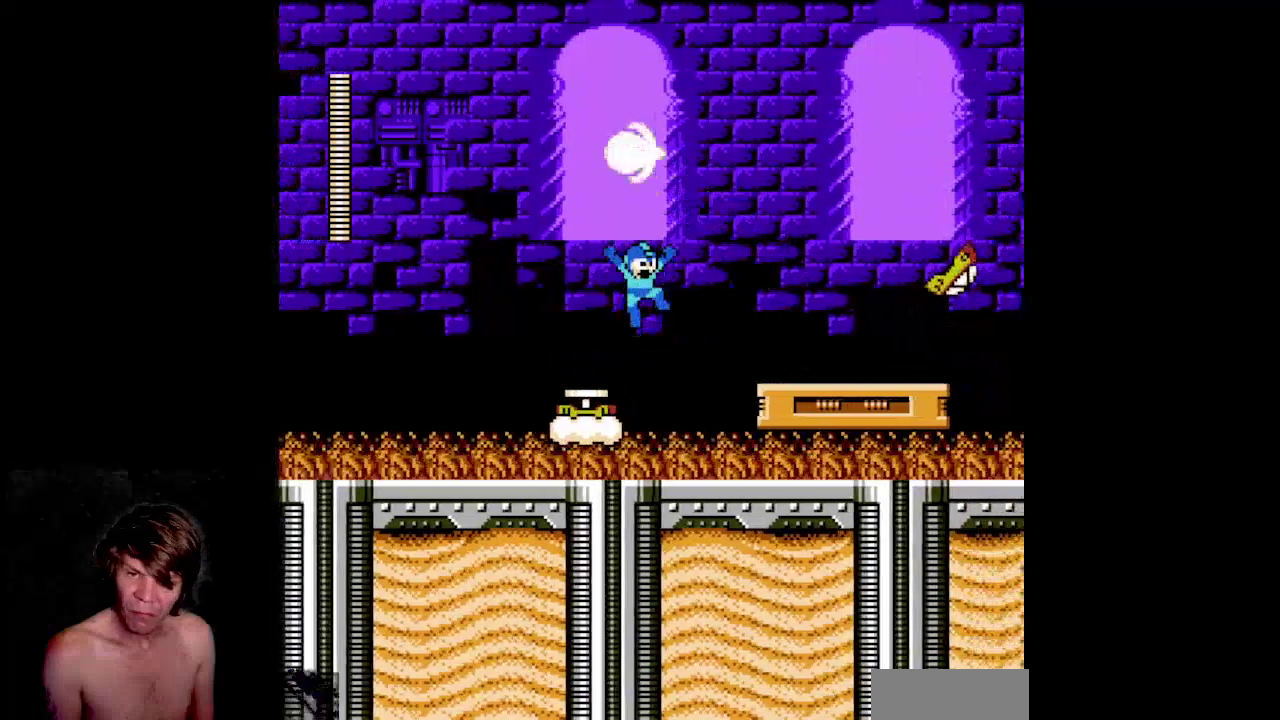
{"buttons": ["A", "B", "DPAD_RIGHT"], "events": []}
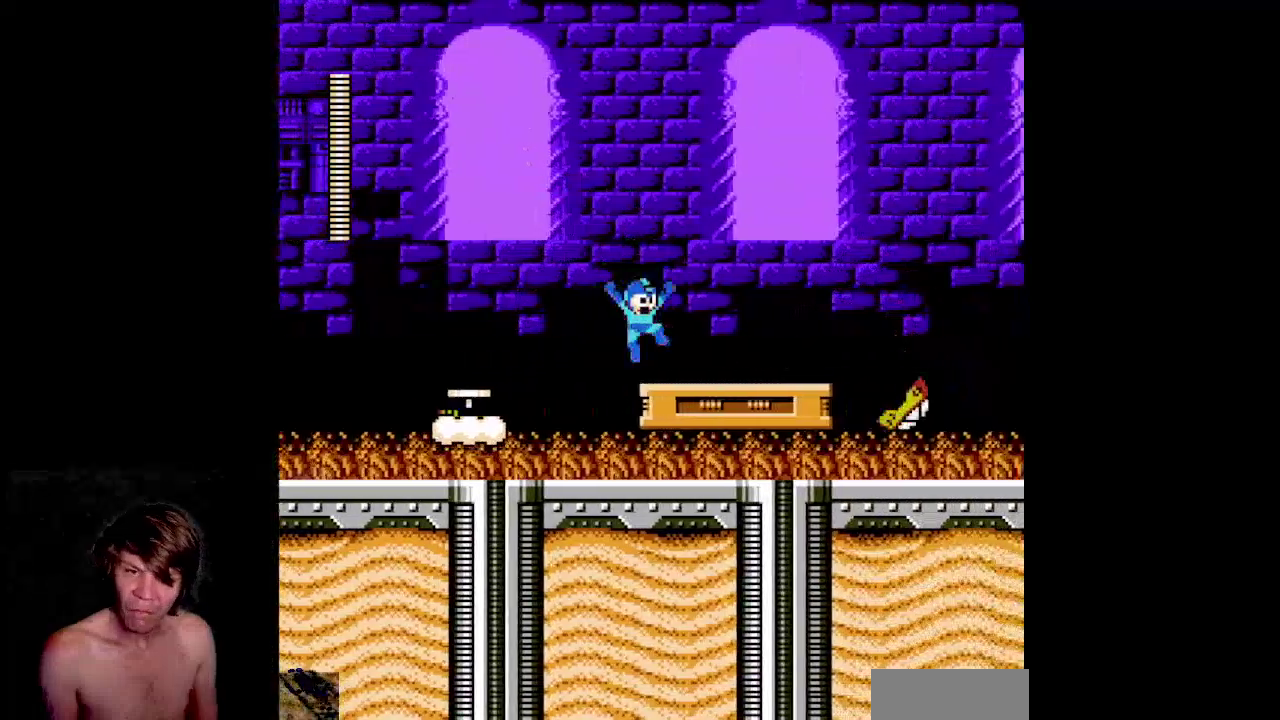
{"buttons": ["B"], "events": [[83, "A", "up"], [483, "DPAD_RIGHT", "up"]]}
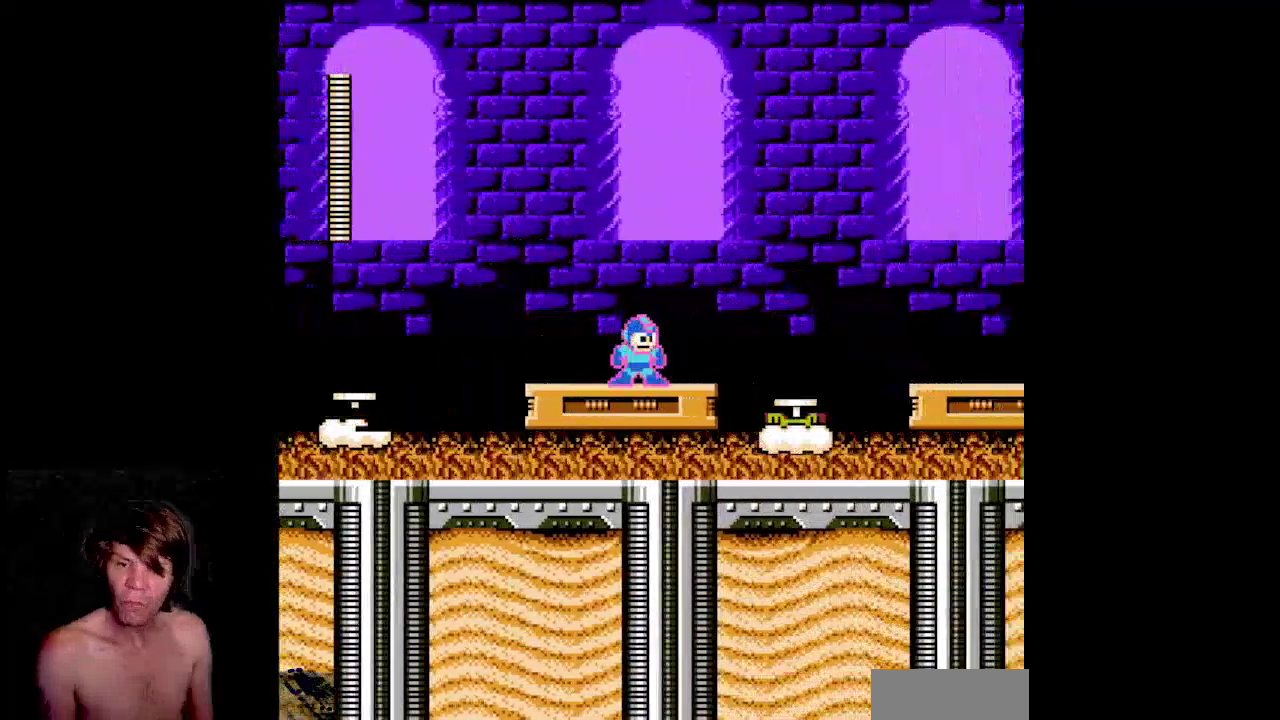
{"buttons": ["A", "B", "DPAD_RIGHT"], "events": [[100, "DPAD_RIGHT", "down"], [200, "A", "down"]]}
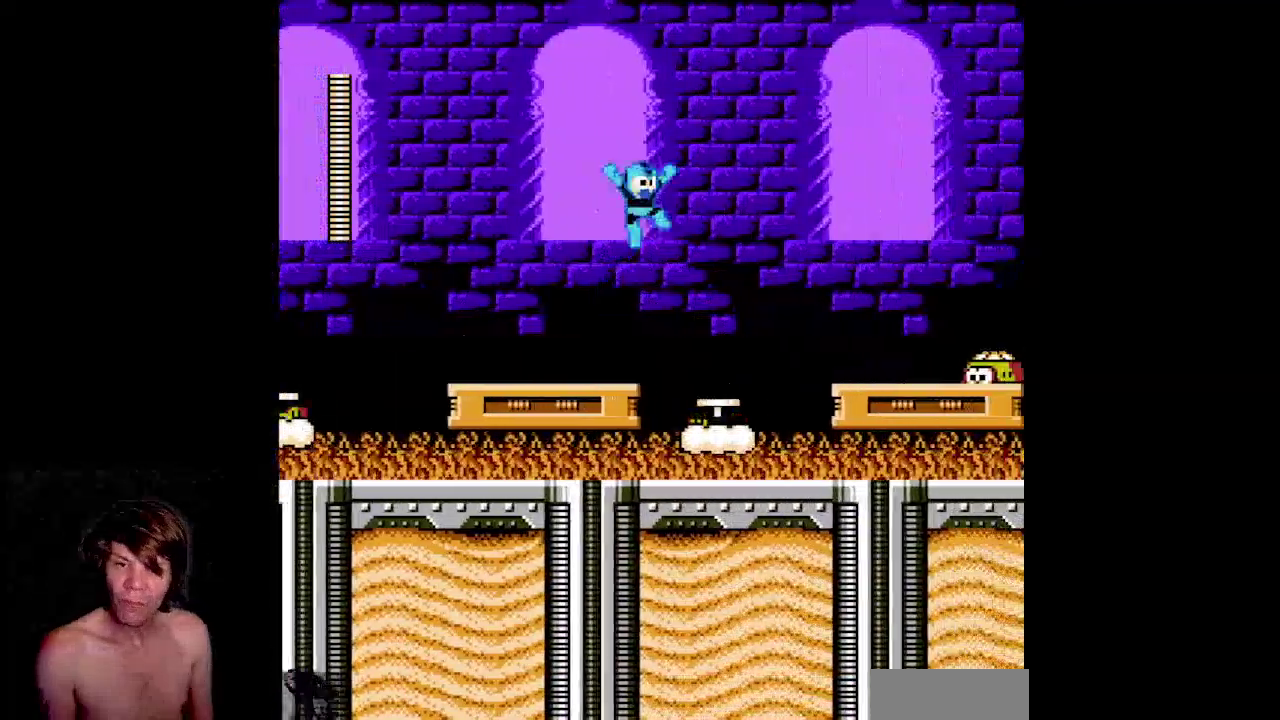
{"buttons": ["A", "B"], "events": [[50, "A", "up"], [383, "DPAD_RIGHT", "up"], [500, "A", "down"]]}
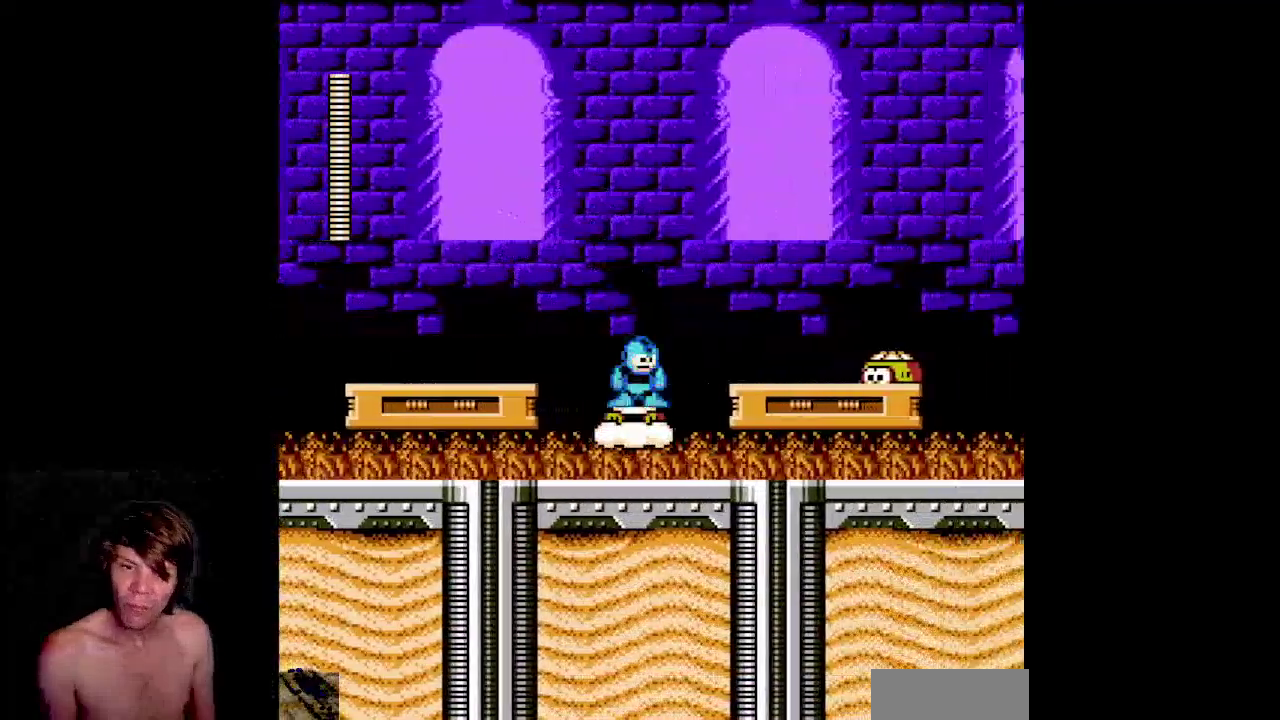
{"buttons": ["B", "DPAD_RIGHT"], "events": [[17, "DPAD_RIGHT", "down"], [367, "A", "up"]]}